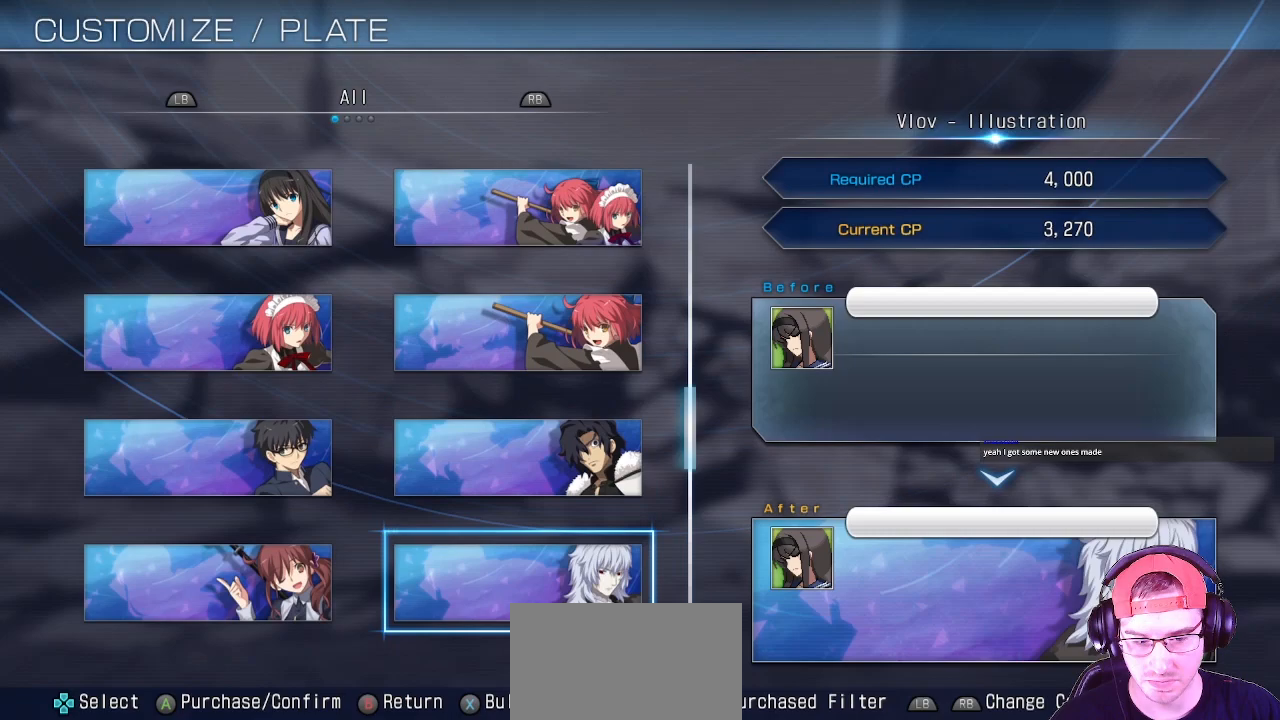
Gameplay with a controller (arcade stick); each line is a JSON object with the inputs held at the frame after it (dt_ms = milliseconds from this image to that frame). "events" lists button and stick changes between this image and that frame as [ms after this image, input, new state], when the widget could be followed in between. Not read: L3 R3.
{"dt_ms": 500, "buttons": [], "left_stick": "center", "events": [[33, "left_stick", "up"], [400, "left_stick", "center"]]}
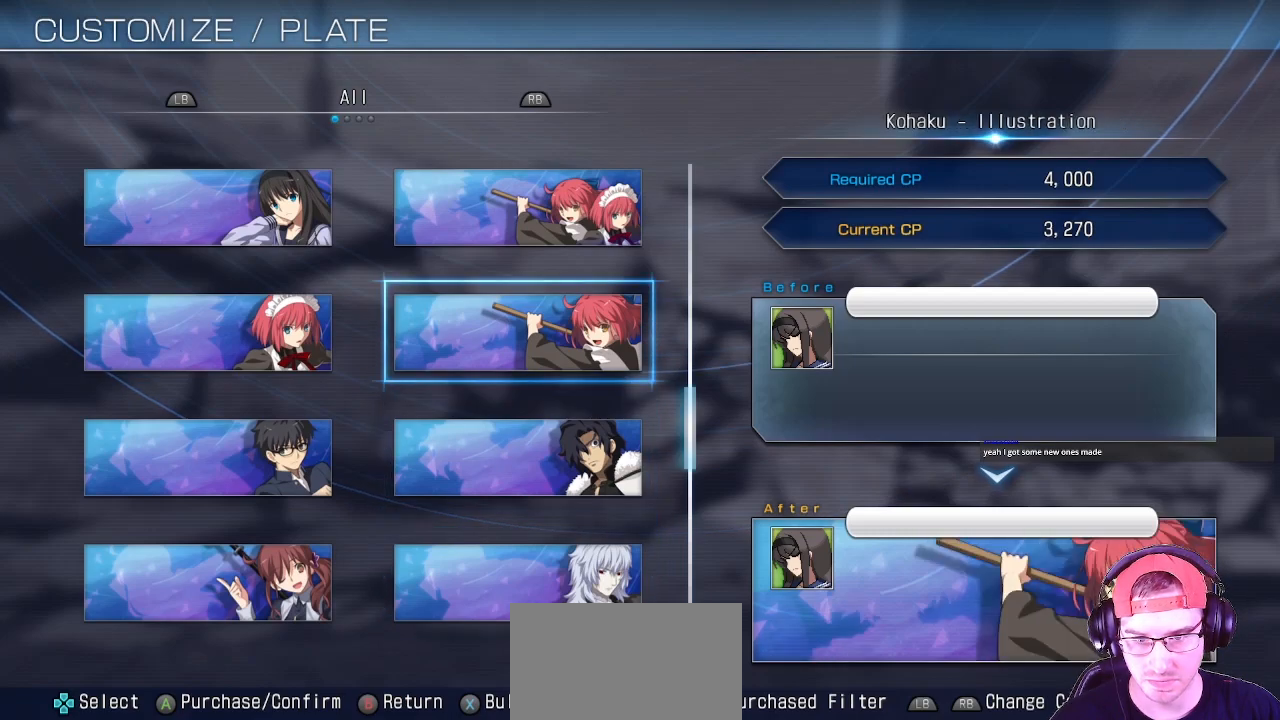
{"dt_ms": 500, "buttons": [], "left_stick": "center", "events": [[183, "left_stick", "up"], [317, "left_stick", "center"]]}
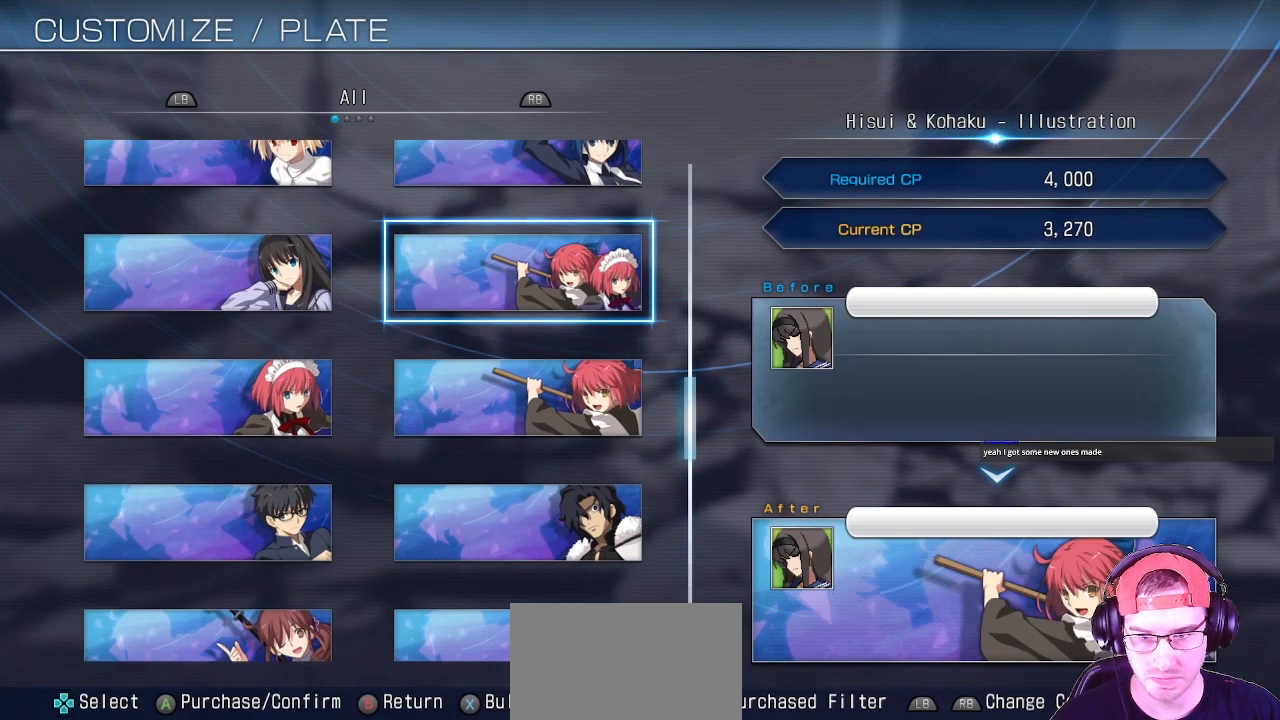
{"dt_ms": 500, "buttons": [], "left_stick": "center", "events": [[33, "left_stick", "up"], [183, "left_stick", "center"]]}
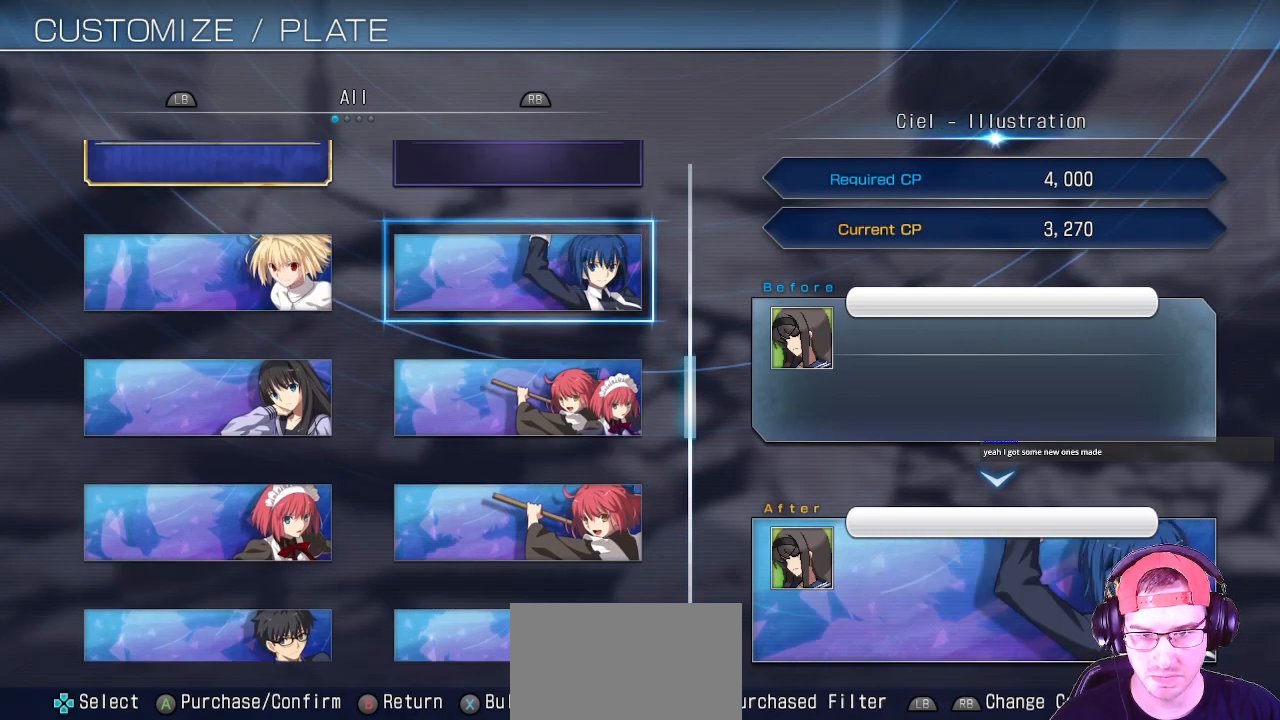
{"dt_ms": 500, "buttons": [], "left_stick": "center"}
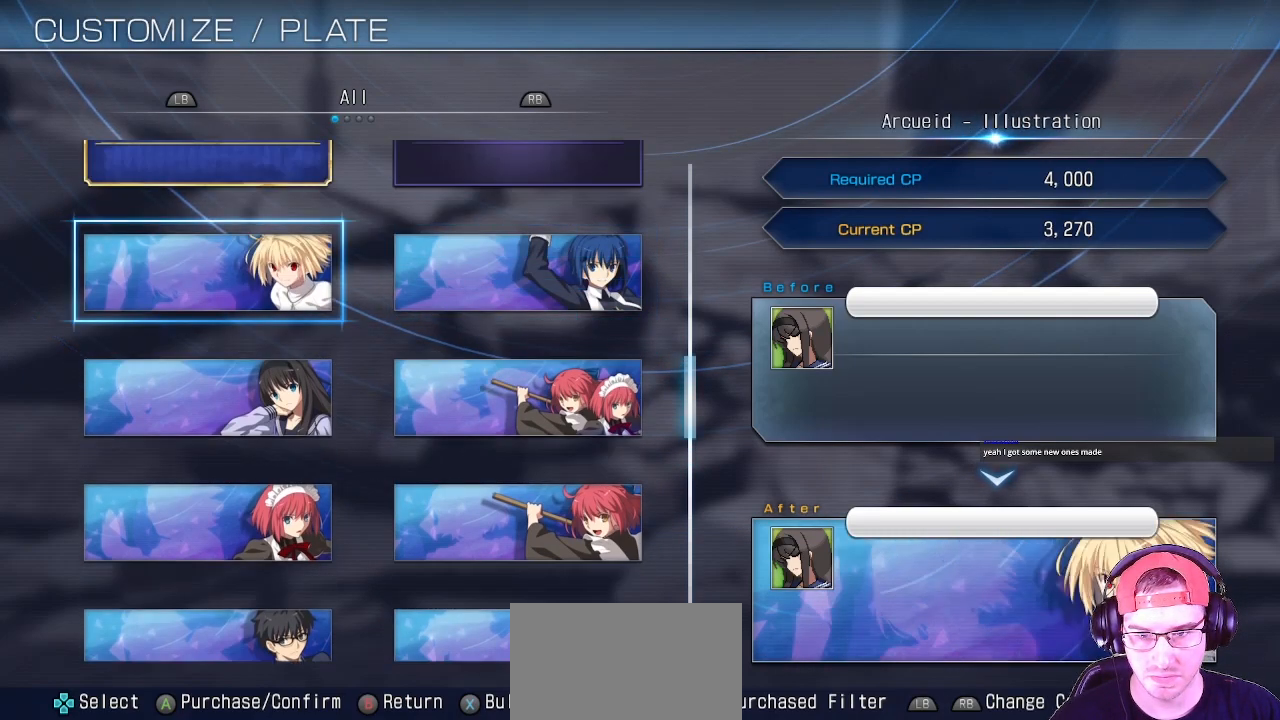
{"dt_ms": 500, "buttons": [], "left_stick": "center", "events": [[33, "left_stick", "down"], [217, "left_stick", "center"]]}
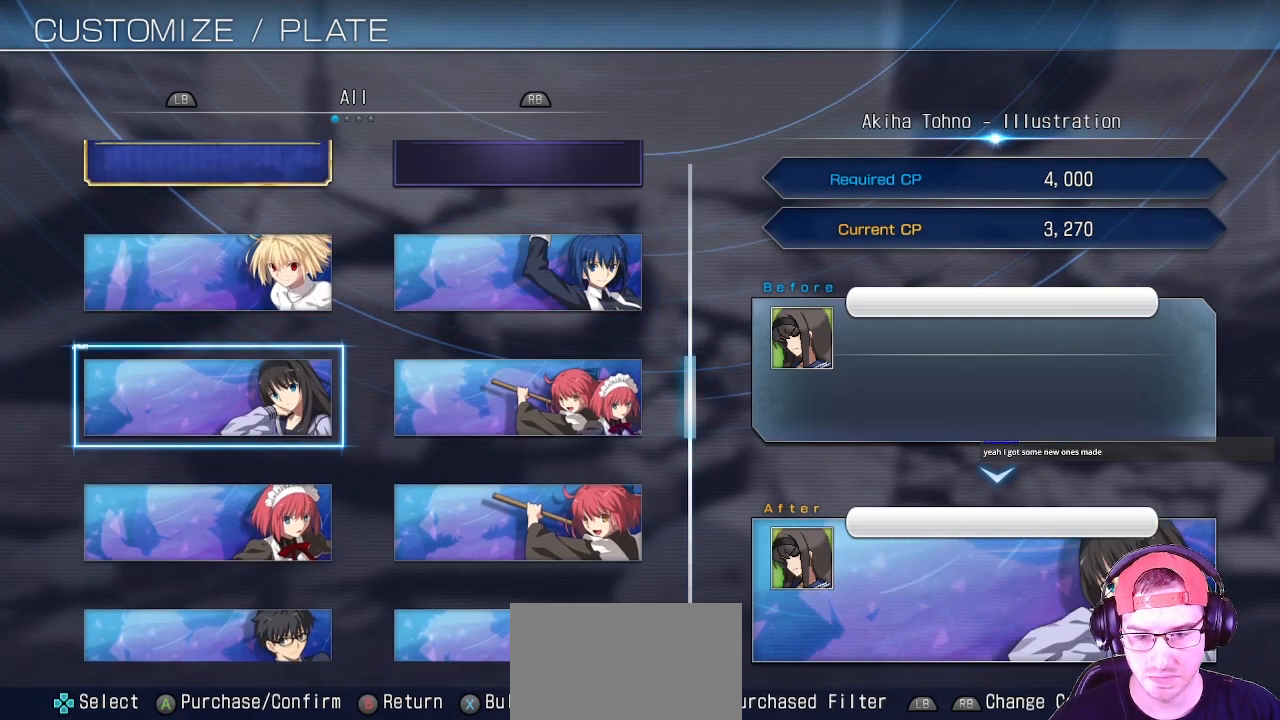
{"dt_ms": 500, "buttons": [], "left_stick": "center", "events": []}
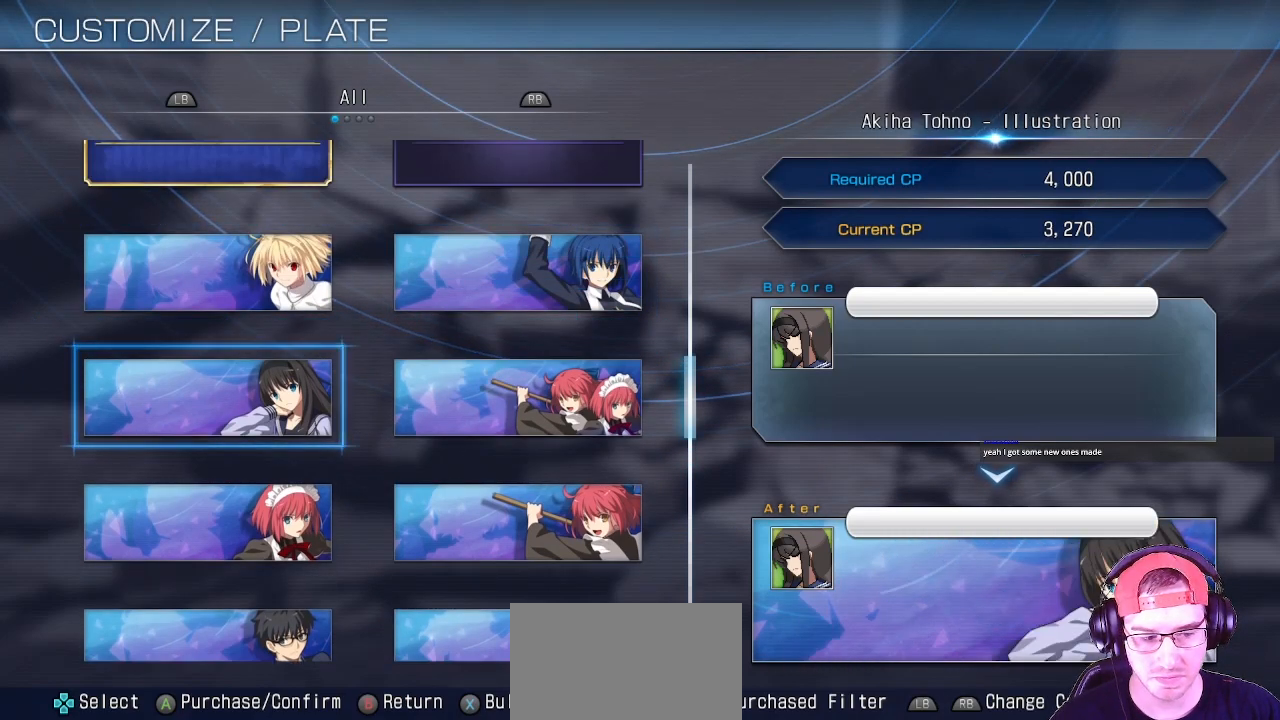
{"dt_ms": 500, "buttons": [], "left_stick": "center", "events": [[200, "CROSS", "down"], [367, "CROSS", "up"]]}
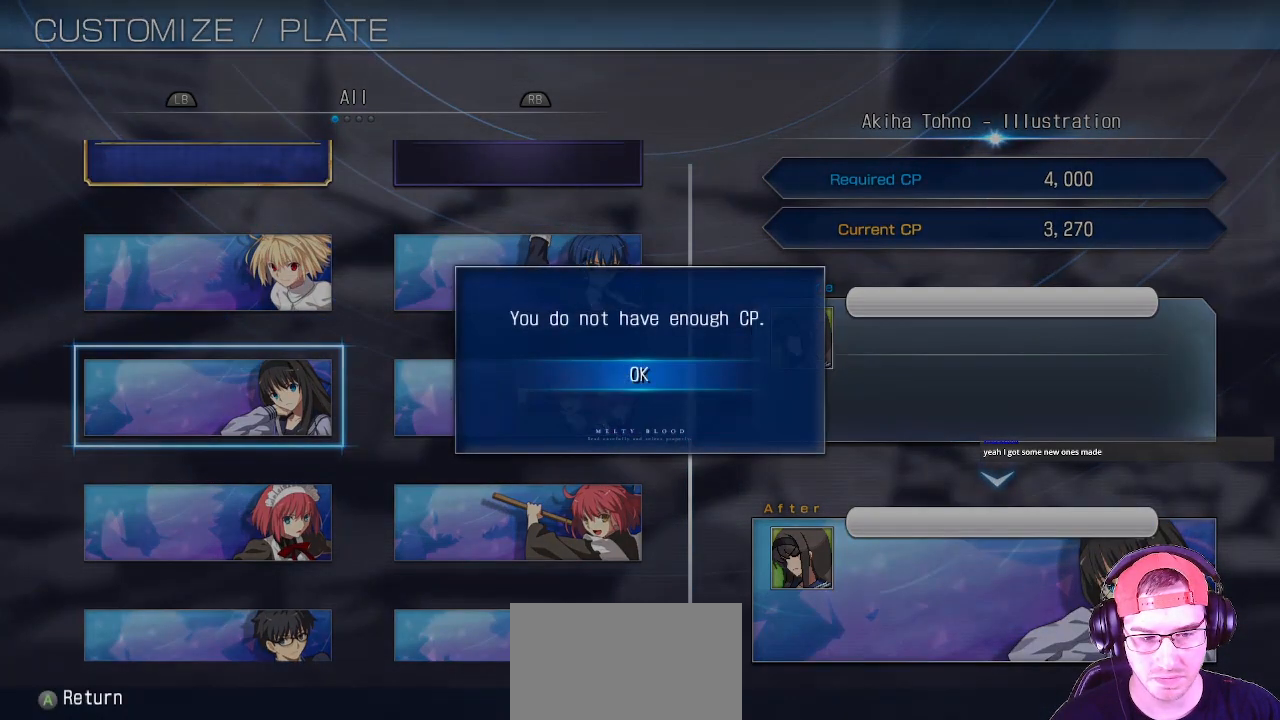
{"dt_ms": 500, "buttons": [], "left_stick": "center", "events": [[167, "left_stick", "up"], [250, "left_stick", "center"]]}
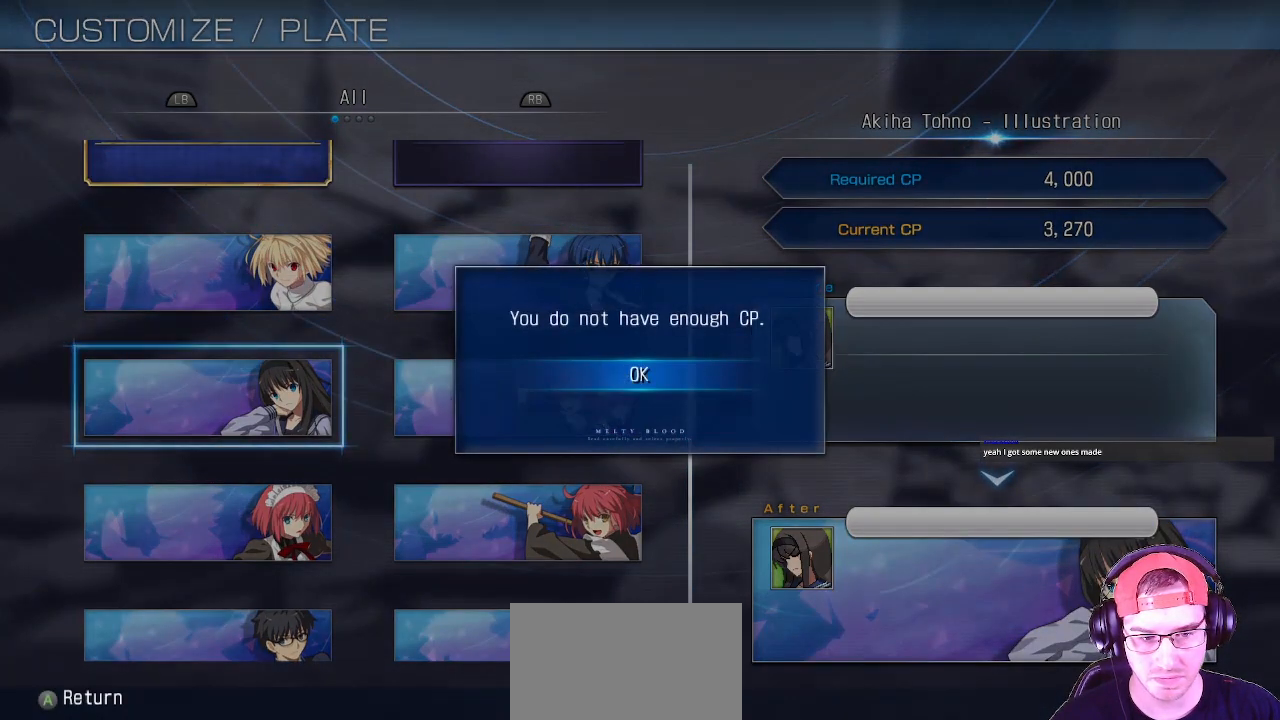
{"dt_ms": 500, "buttons": ["CROSS"], "left_stick": "center", "events": [[417, "CROSS", "down"]]}
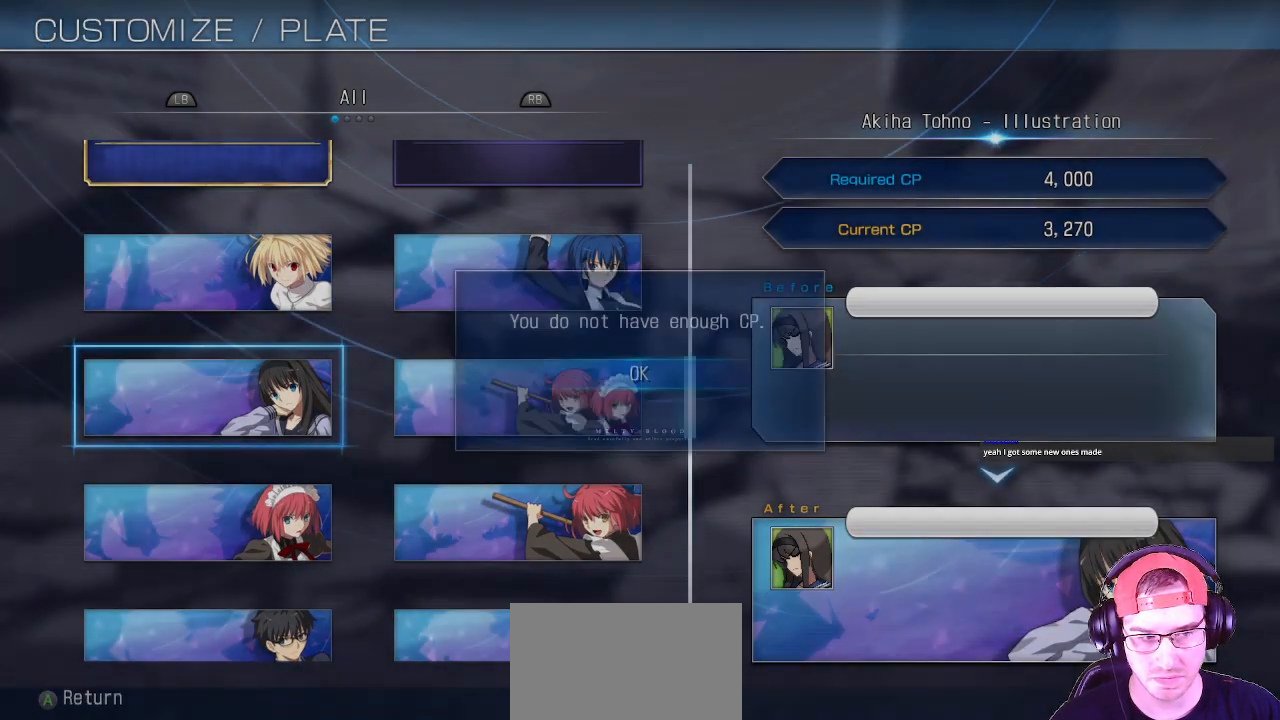
{"dt_ms": 1000, "buttons": [], "left_stick": "center"}
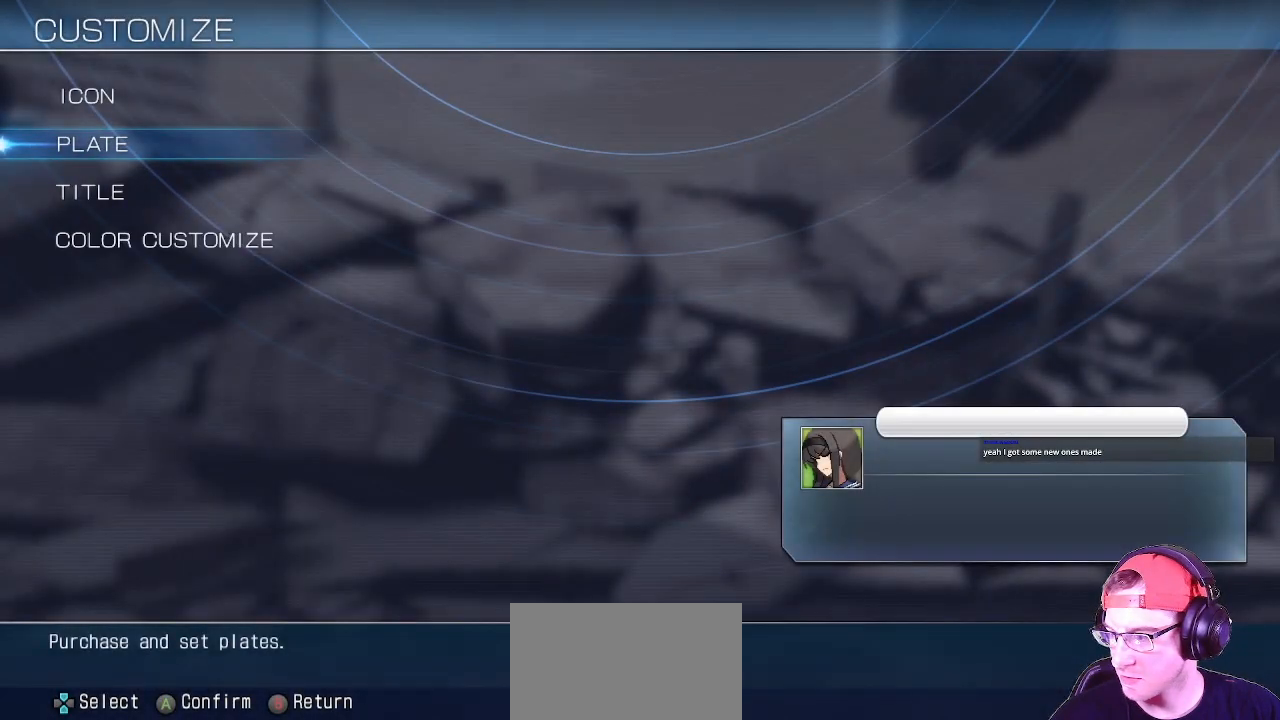
{"dt_ms": 500, "buttons": [], "left_stick": "center", "events": []}
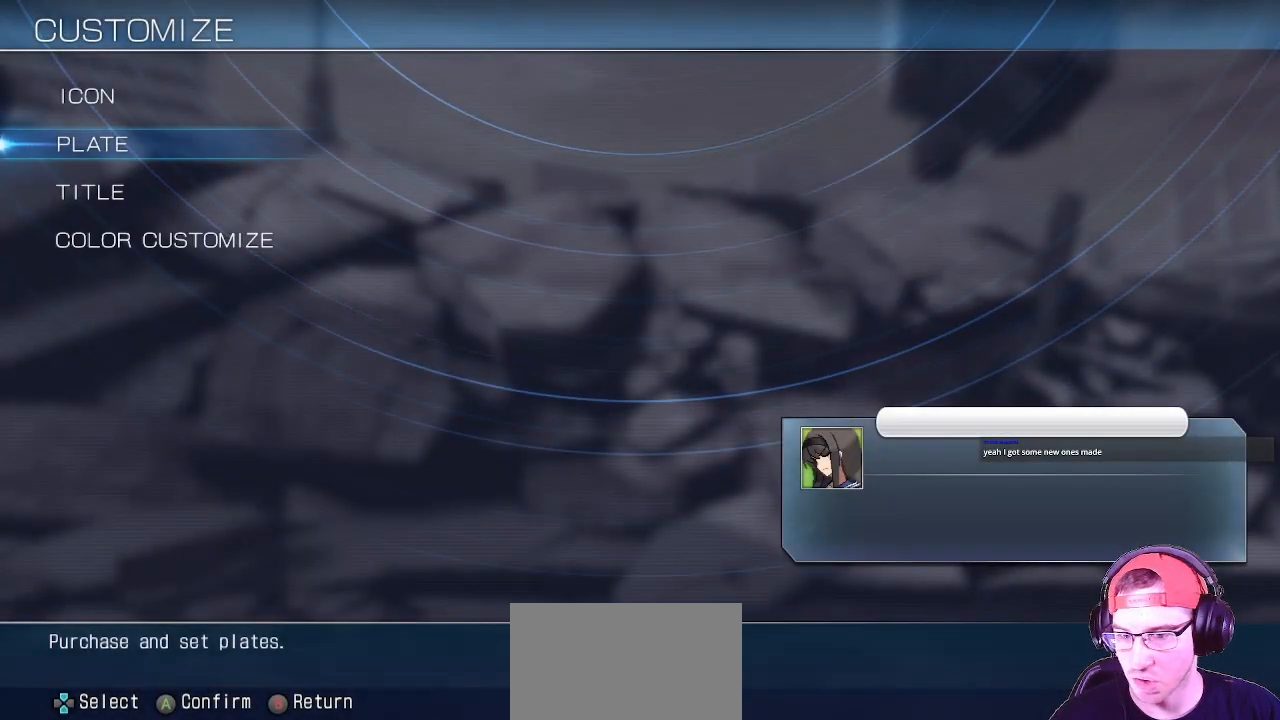
{"dt_ms": 1000, "buttons": [], "left_stick": "center"}
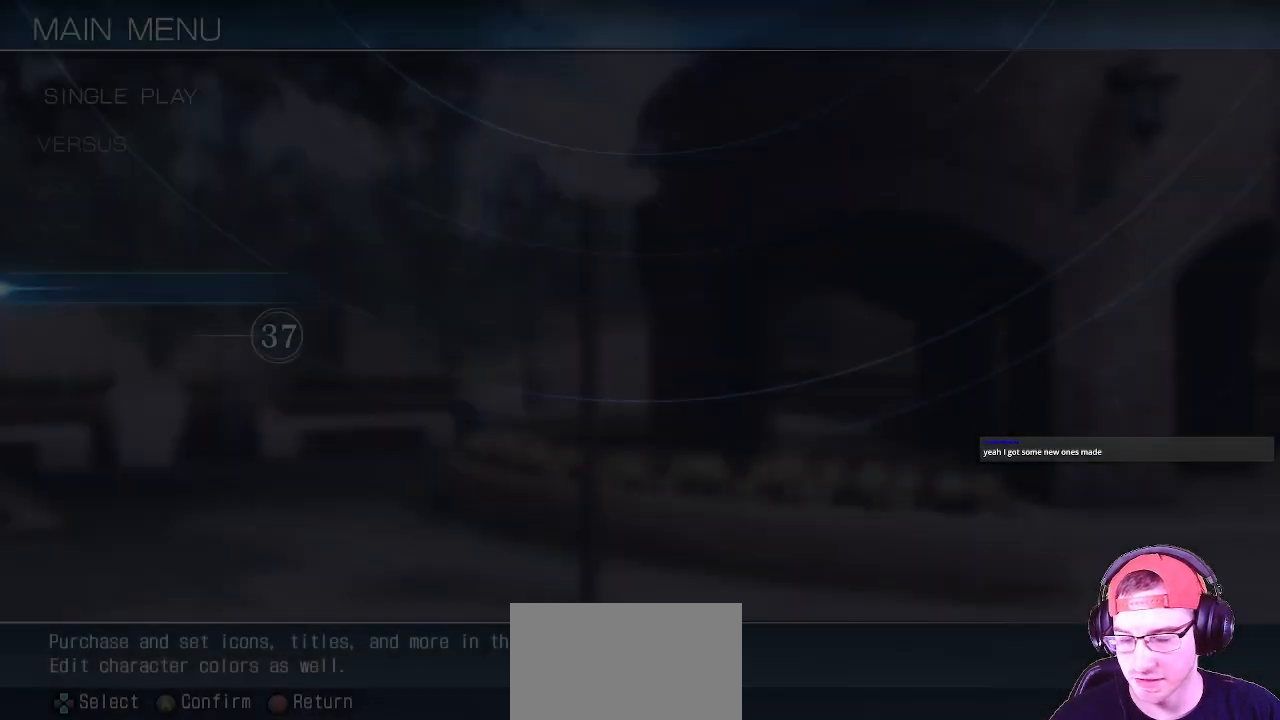
{"dt_ms": 500, "buttons": [], "left_stick": "center", "events": []}
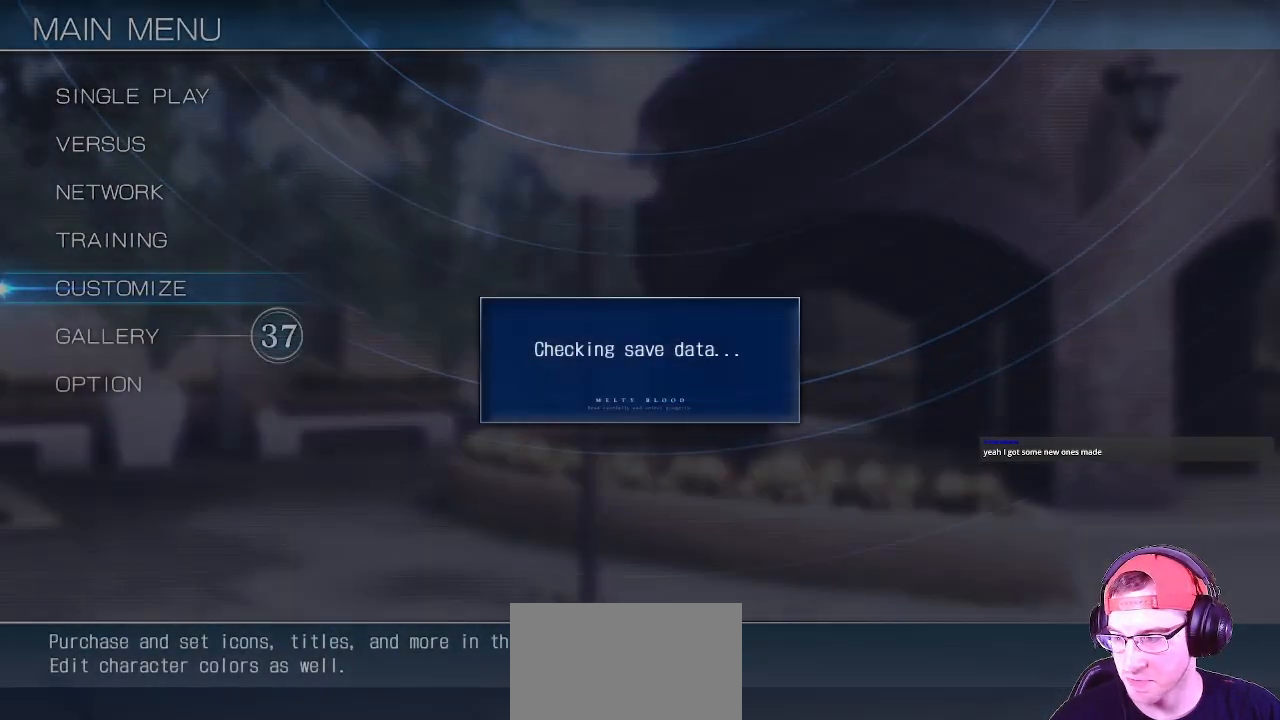
{"dt_ms": 500, "buttons": [], "left_stick": "center", "events": []}
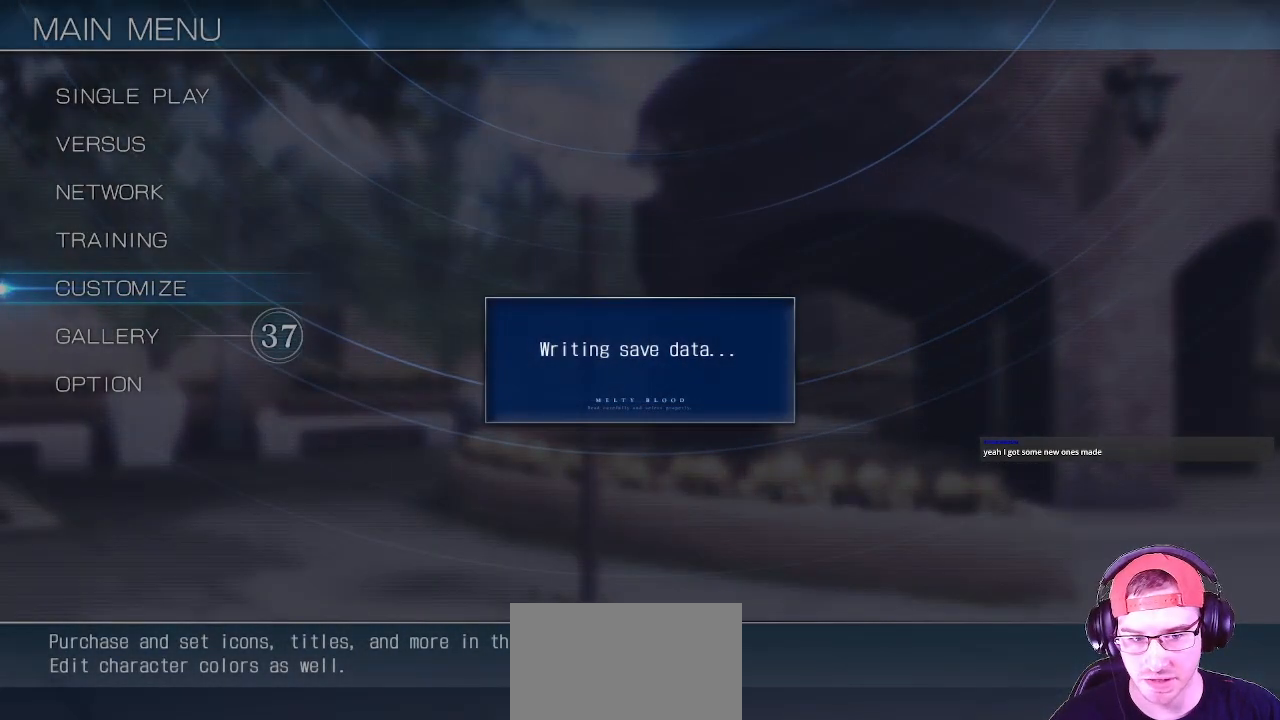
{"dt_ms": 500, "buttons": [], "left_stick": "center", "events": []}
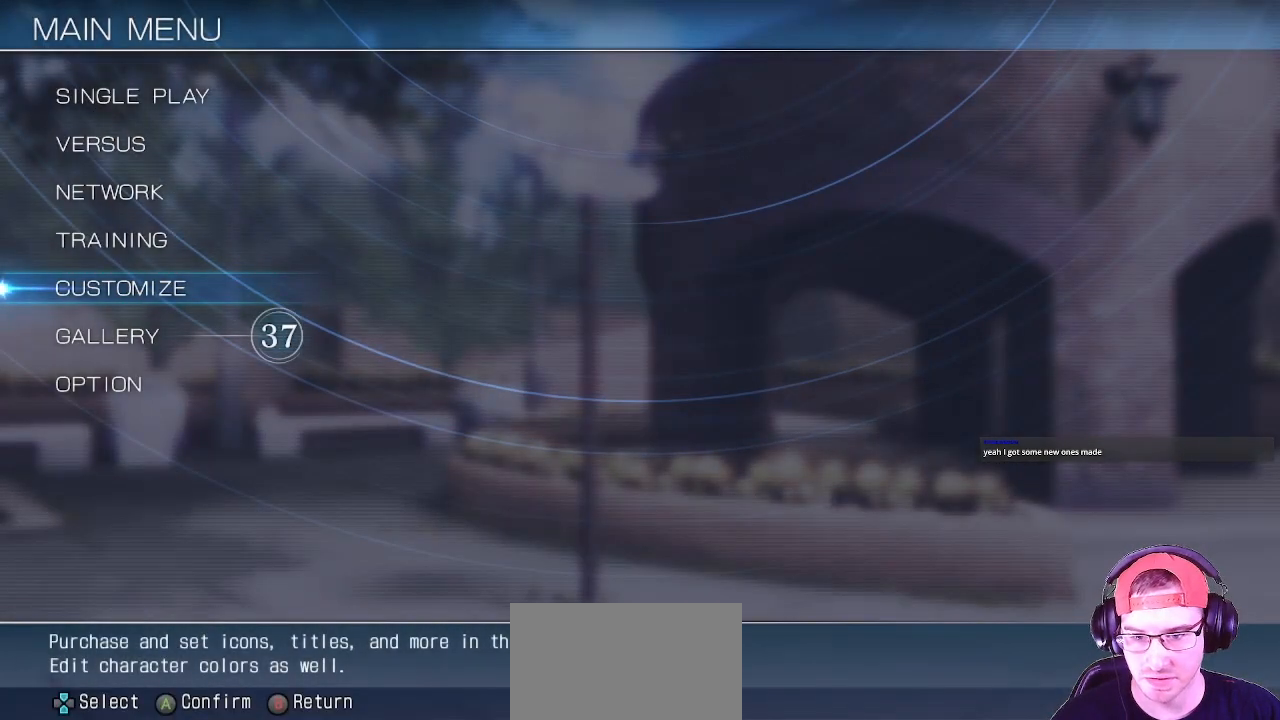
{"dt_ms": 500, "buttons": [], "left_stick": "center", "events": [[300, "left_stick", "up"], [400, "left_stick", "center"]]}
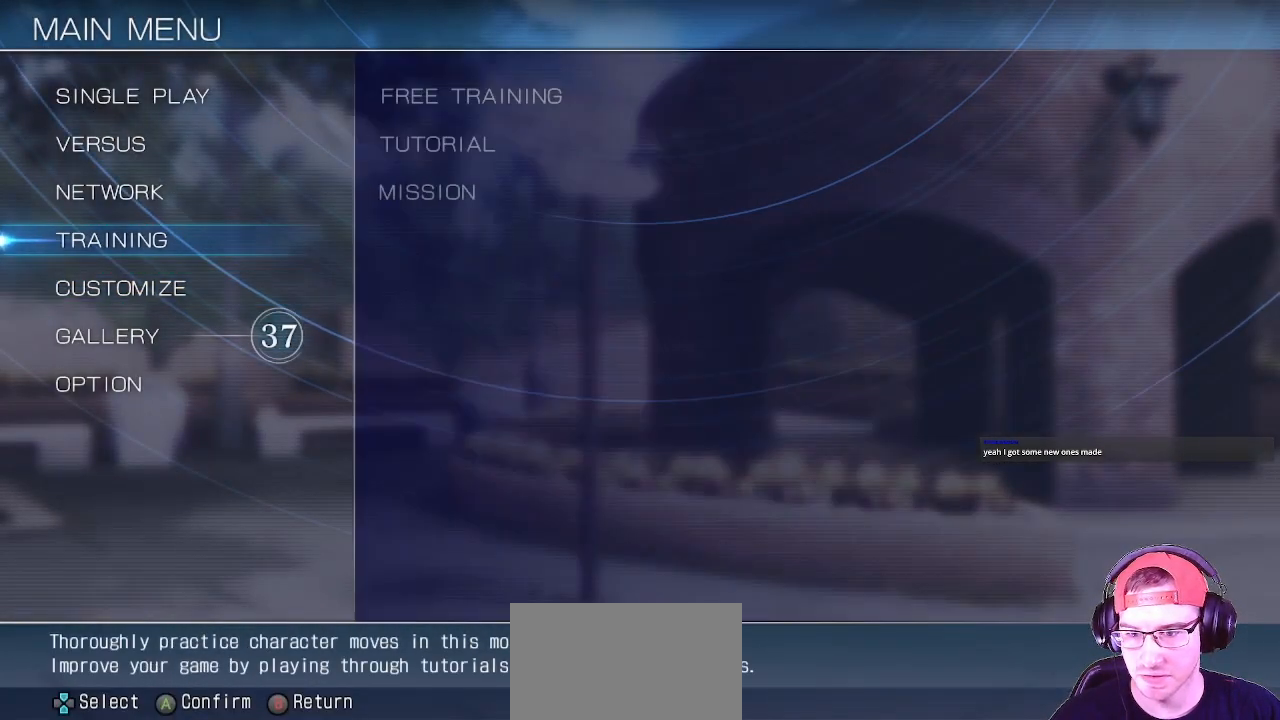
{"dt_ms": 500, "buttons": [], "left_stick": "center", "events": [[50, "left_stick", "up"], [133, "left_stick", "center"]]}
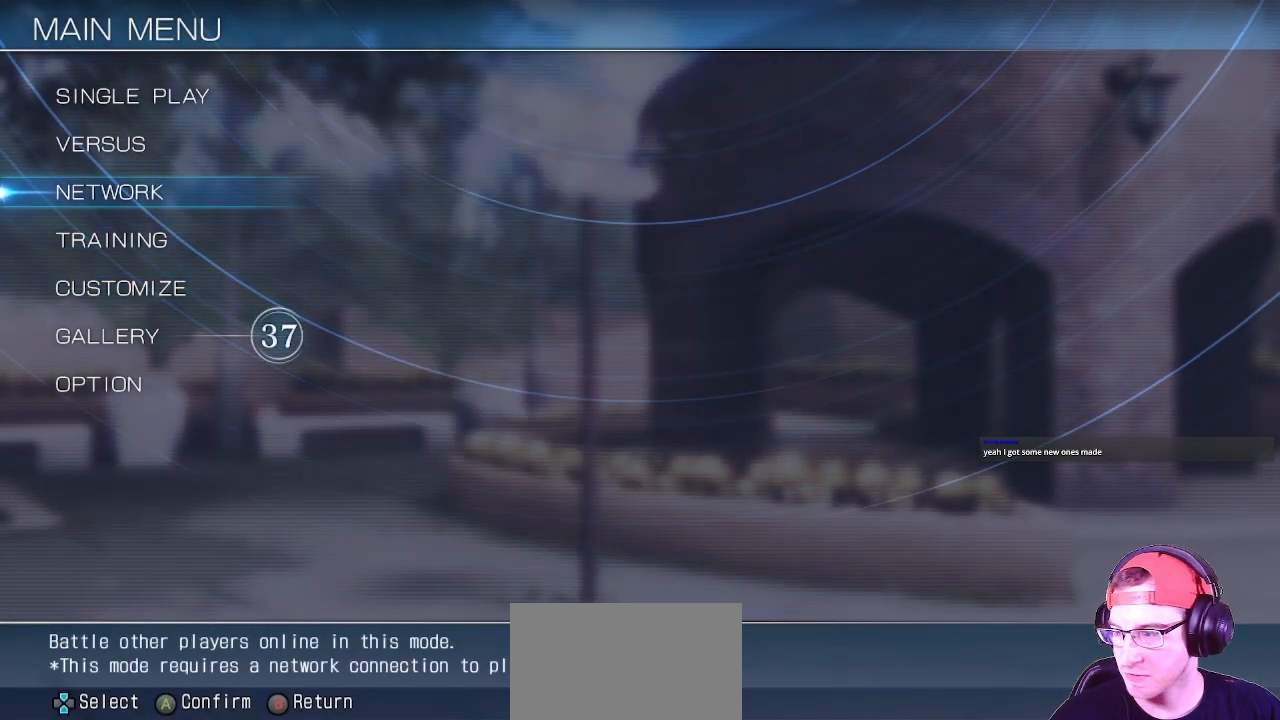
{"dt_ms": 500, "buttons": [], "left_stick": "center", "events": [[233, "left_stick", "up"], [400, "left_stick", "center"]]}
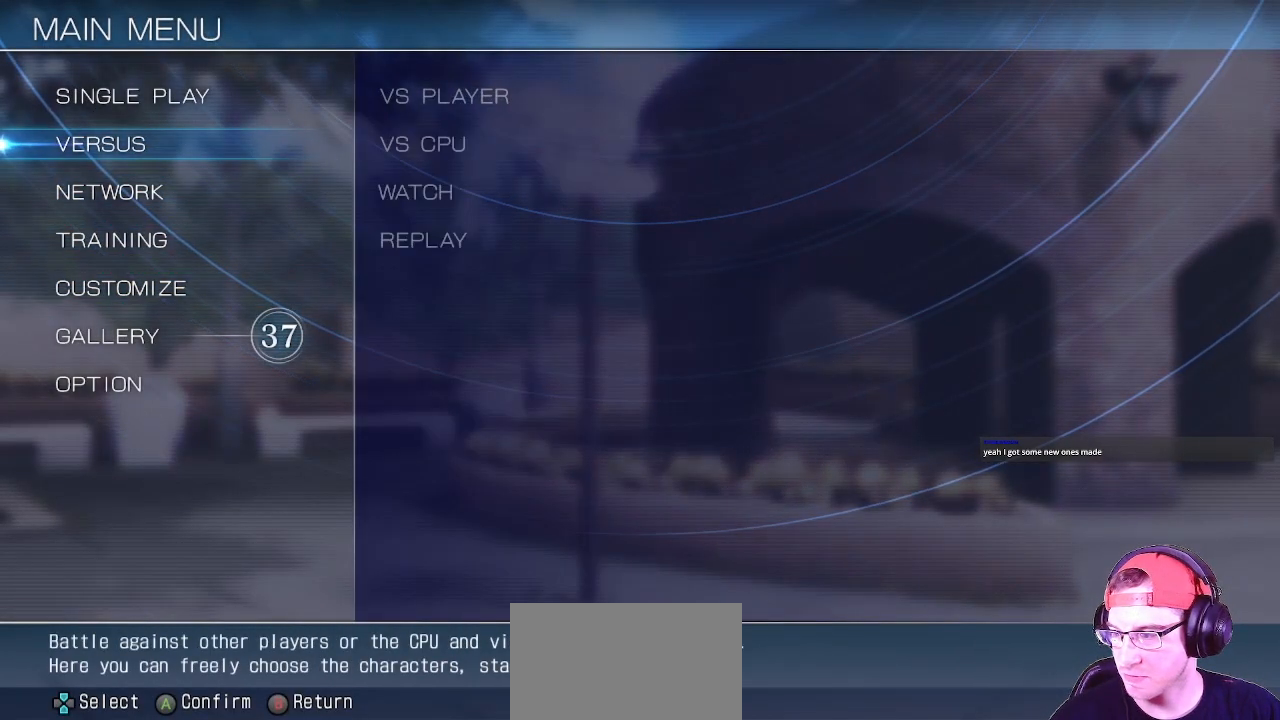
{"dt_ms": 500, "buttons": [], "left_stick": "center", "events": [[83, "left_stick", "down"], [217, "left_stick", "center"]]}
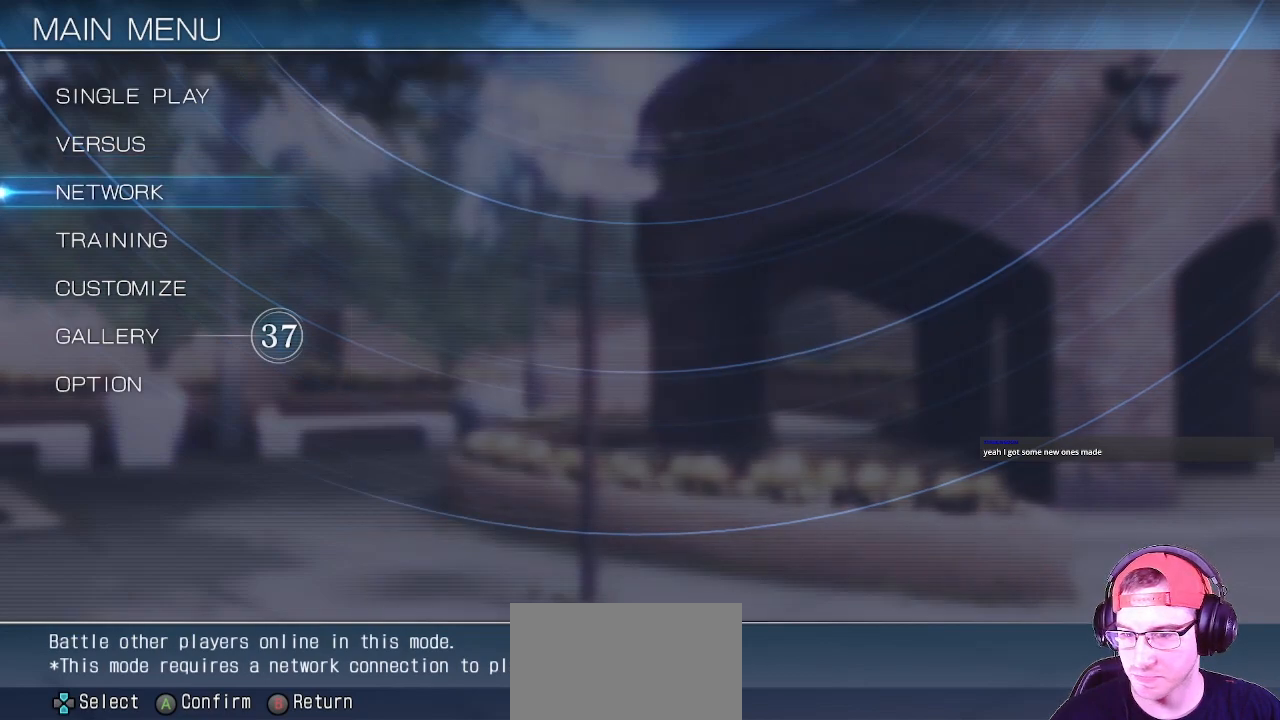
{"dt_ms": 500, "buttons": [], "left_stick": "center", "events": []}
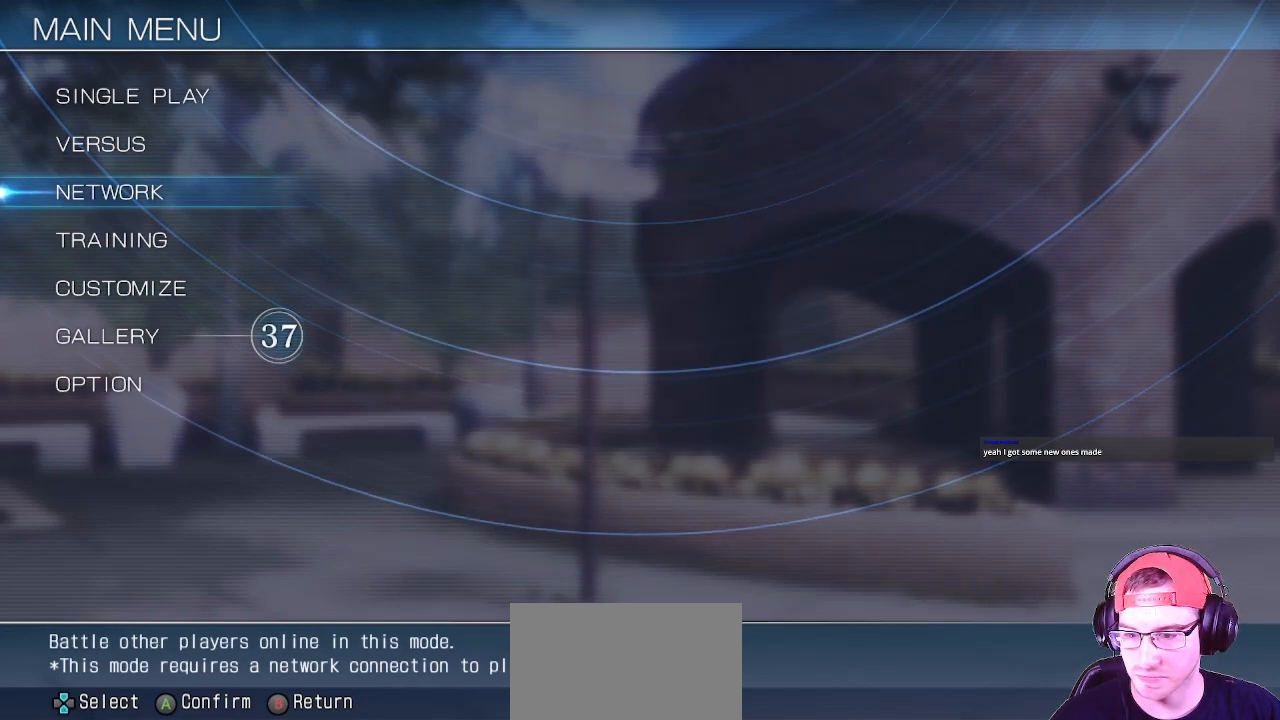
{"dt_ms": 500, "buttons": [], "left_stick": "center", "events": []}
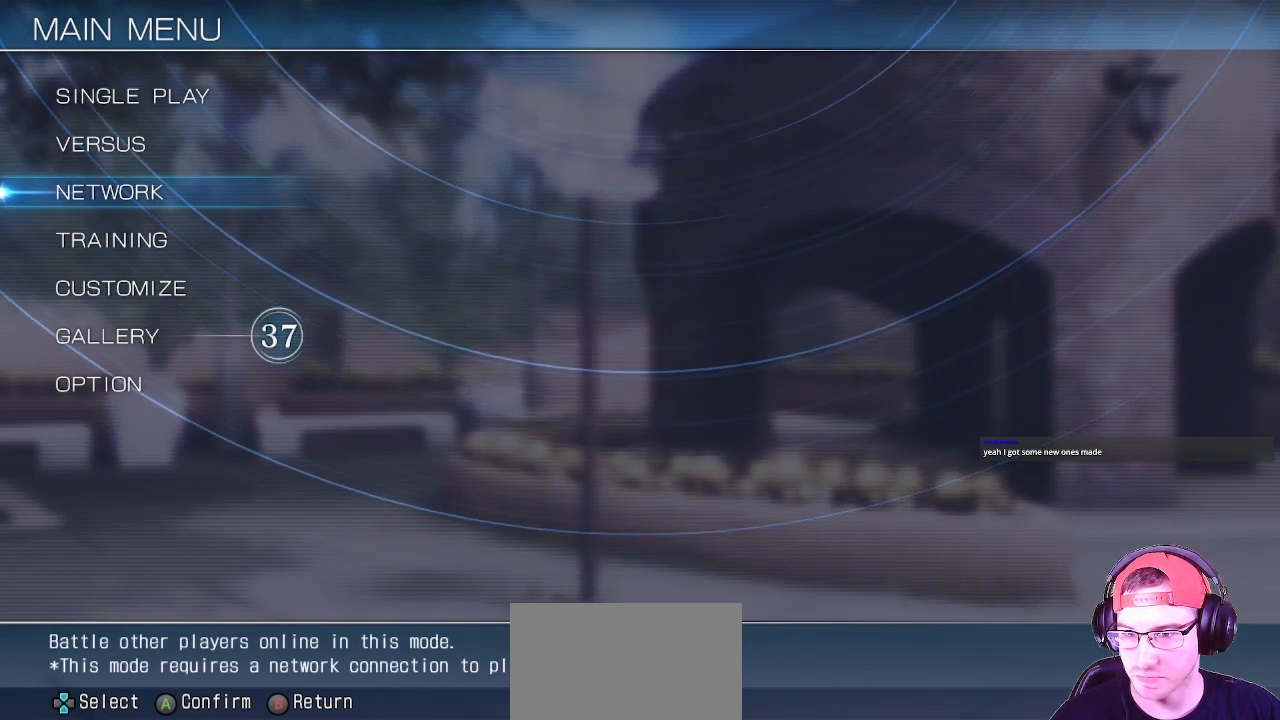
{"dt_ms": 500, "buttons": [], "left_stick": "center", "events": []}
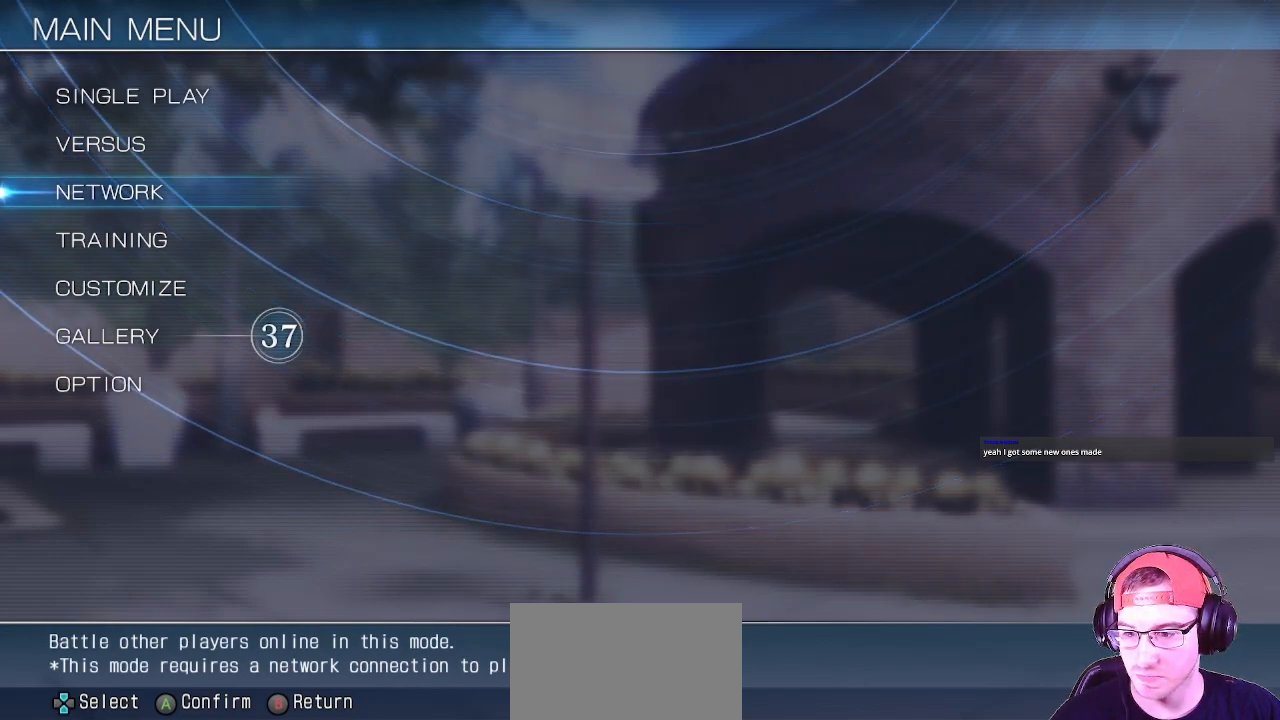
{"dt_ms": 500, "buttons": [], "left_stick": "center", "events": []}